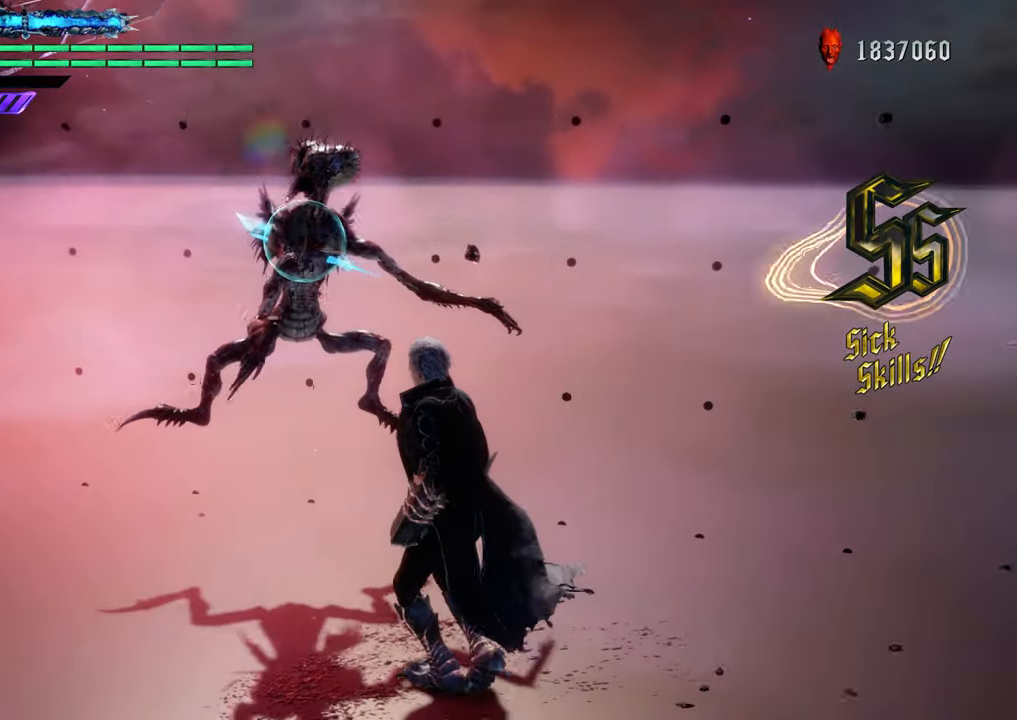
Gameplay with a controller (Xbox layout); each line is a JSON object with the inputs held at the frame after it. "events" lists button and stick changes between this image and that frame as [ms after this image, input, new state], when the widget could be followed in between. Not read: L3 R3.
{"buttons": ["Y", "R1"], "left_stick": "center", "right_stick": "center", "events": [[117, "B", "down"], [167, "left_stick", "center"], [234, "B", "up"], [417, "Y", "down"]]}
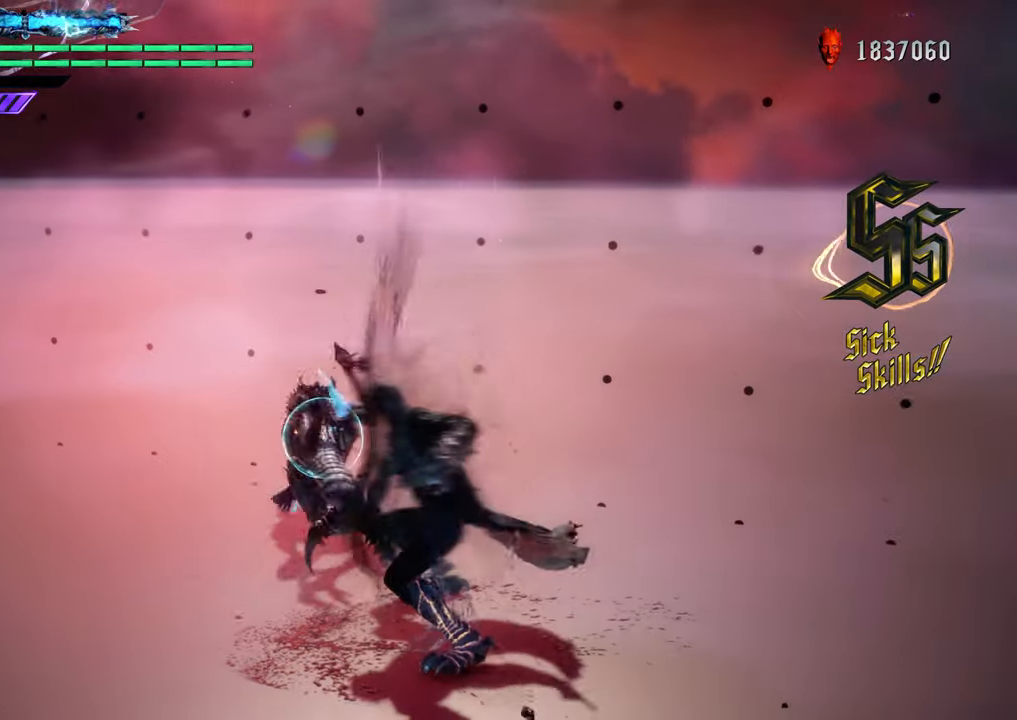
{"buttons": ["R1"], "left_stick": "center", "right_stick": "center", "events": [[33, "Y", "up"], [133, "Y", "down"], [233, "Y", "up"], [333, "Y", "down"], [433, "Y", "up"]]}
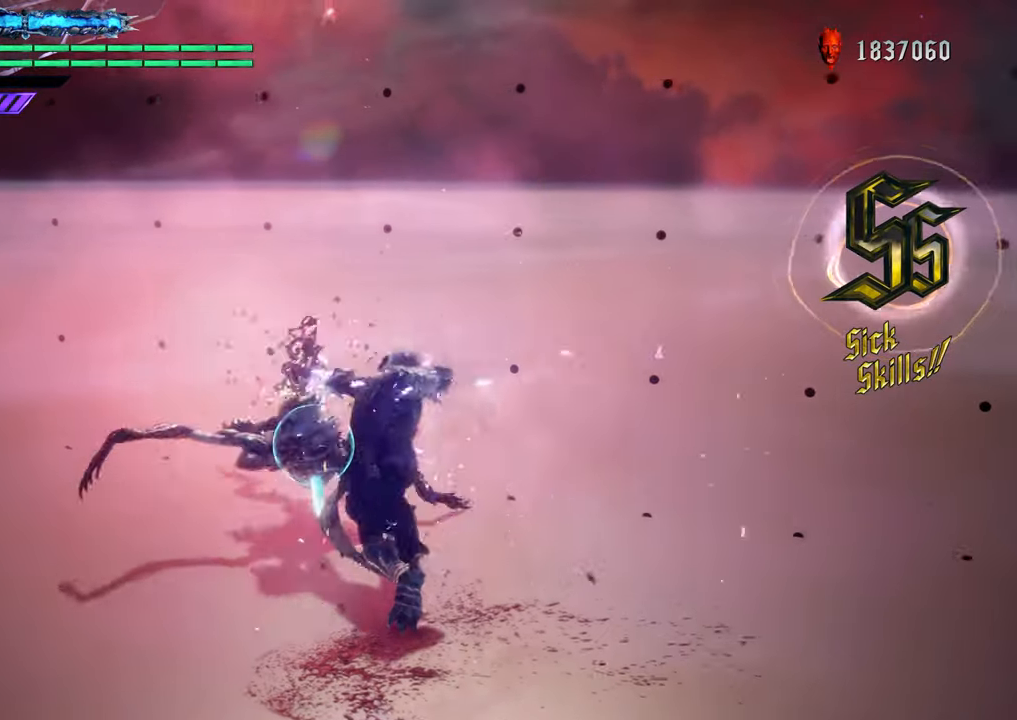
{"buttons": ["Y", "R1"], "left_stick": "center", "right_stick": "center", "events": [[33, "Y", "down"], [150, "Y", "up"], [250, "Y", "down"], [350, "Y", "up"], [451, "Y", "down"]]}
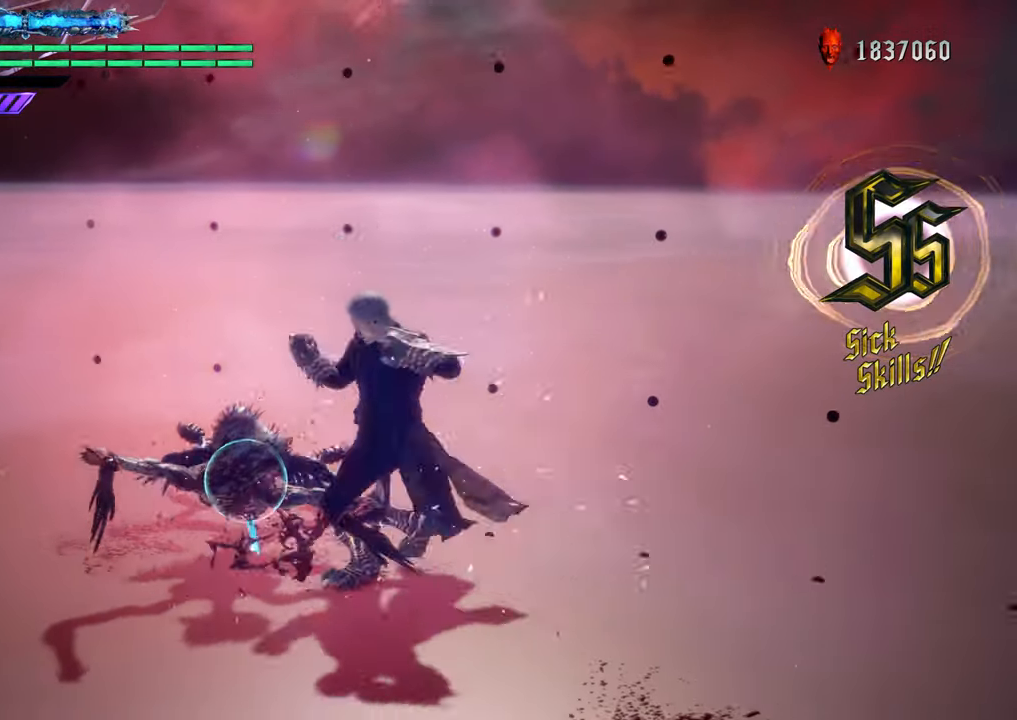
{"buttons": ["Y", "R1"], "left_stick": "center", "right_stick": "center", "events": [[50, "Y", "up"], [166, "Y", "down"], [283, "Y", "up"], [383, "Y", "down"]]}
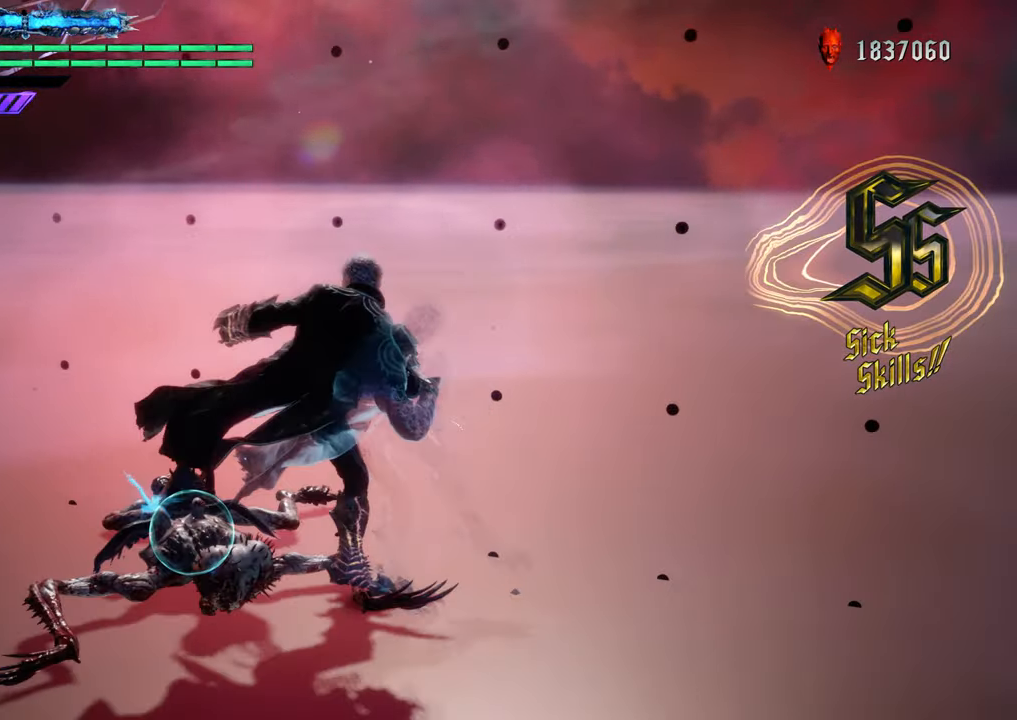
{"buttons": ["R1"], "left_stick": "down-left", "right_stick": "center", "events": [[33, "Y", "up"], [150, "Y", "down"], [267, "Y", "up"], [350, "left_stick", "down-left"]]}
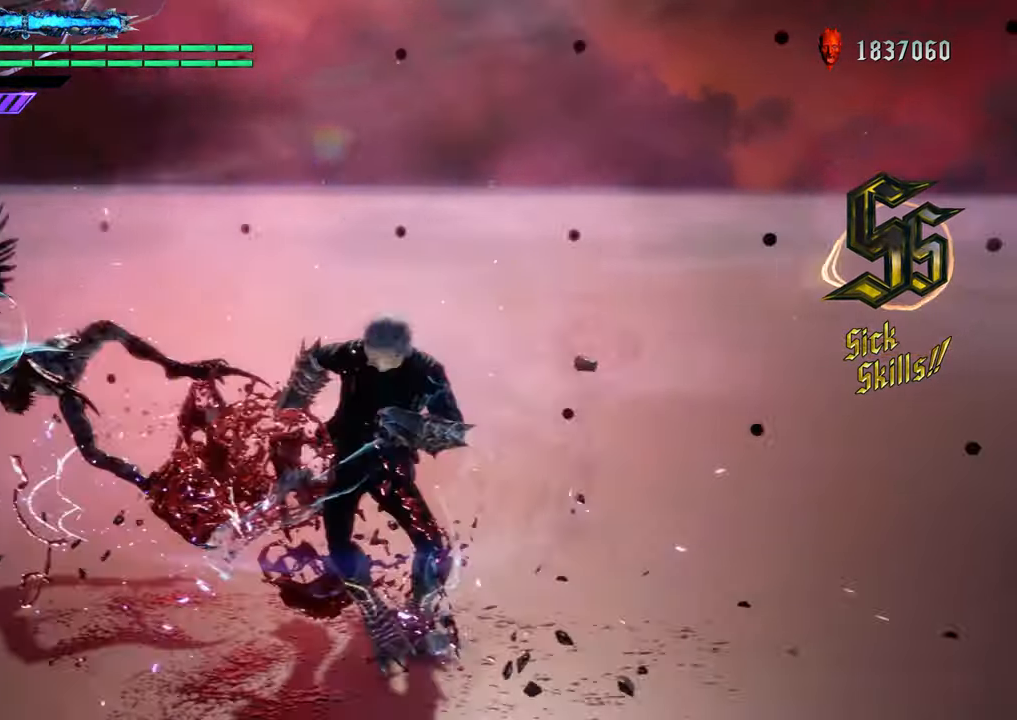
{"buttons": ["R1"], "left_stick": "center", "right_stick": "center", "events": [[16, "B", "down"], [133, "B", "up"], [217, "left_stick", "center"], [333, "Y", "down"], [433, "Y", "up"]]}
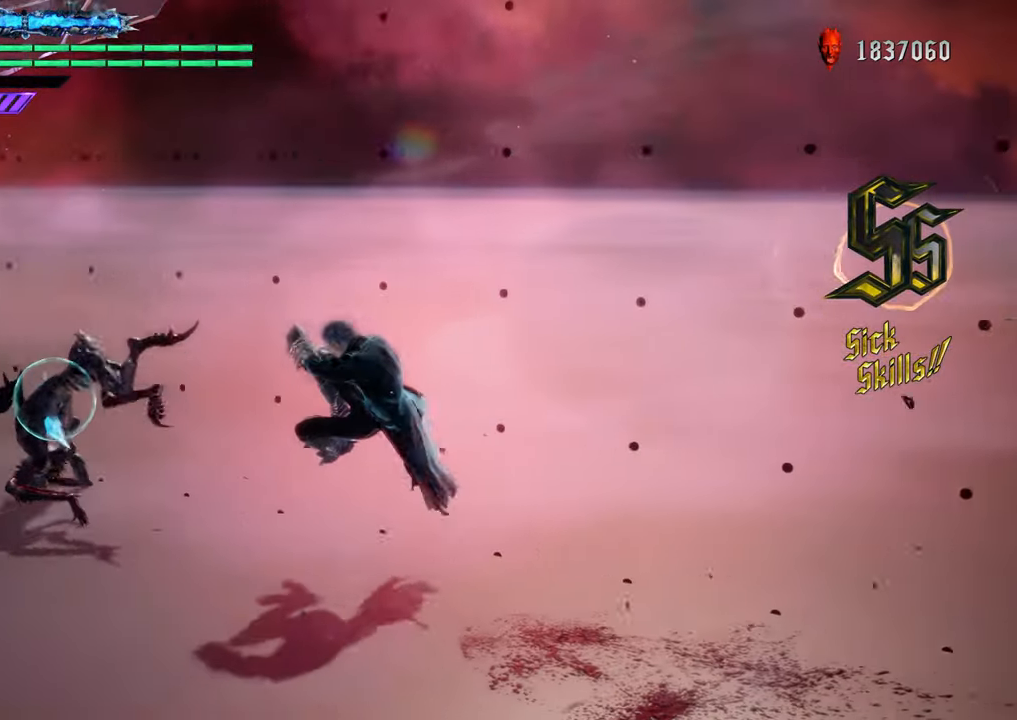
{"buttons": ["R1"], "left_stick": "center", "right_stick": "center", "events": [[50, "Y", "down"], [134, "Y", "up"], [250, "Y", "down"], [384, "Y", "up"]]}
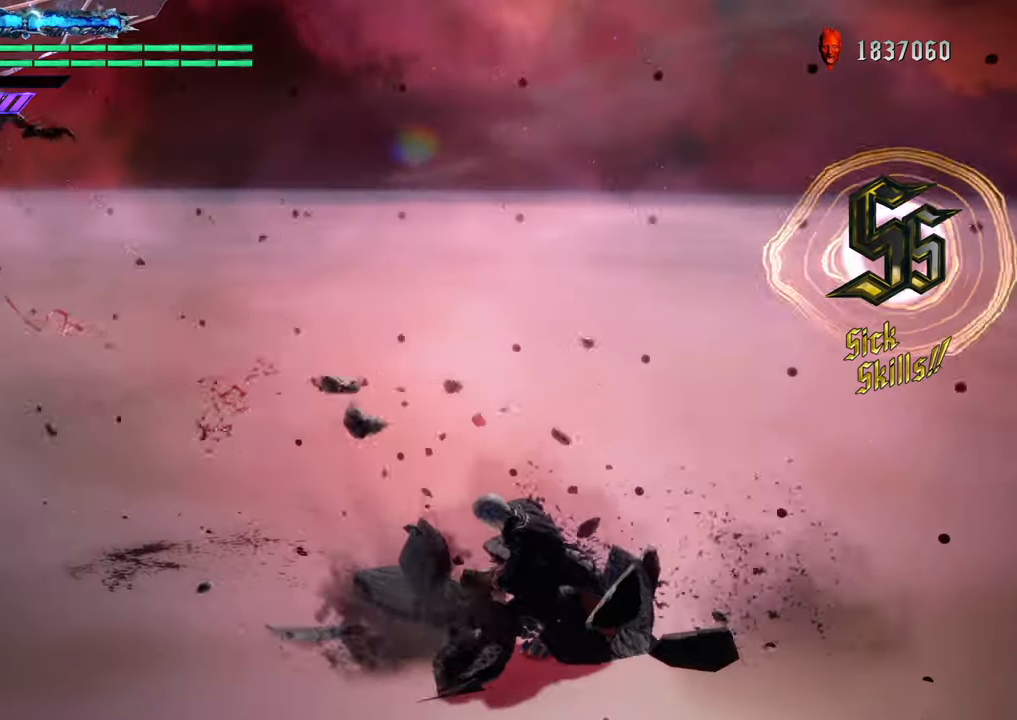
{"buttons": ["R1"], "left_stick": "down-left", "right_stick": "center", "events": [[17, "Y", "down"], [50, "left_stick", "down-left"], [150, "Y", "up"], [334, "B", "down"], [467, "B", "up"]]}
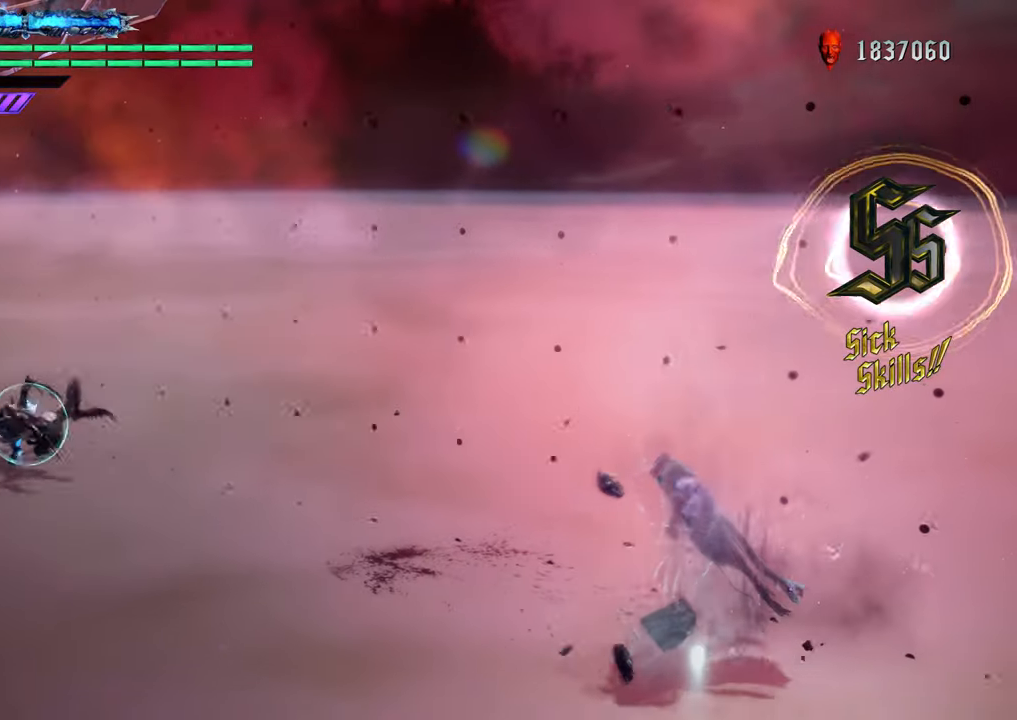
{"buttons": ["A"], "left_stick": "up", "right_stick": "center", "events": [[50, "R1", "up"], [184, "A", "down"], [317, "A", "up"], [434, "A", "down"], [501, "left_stick", "up"]]}
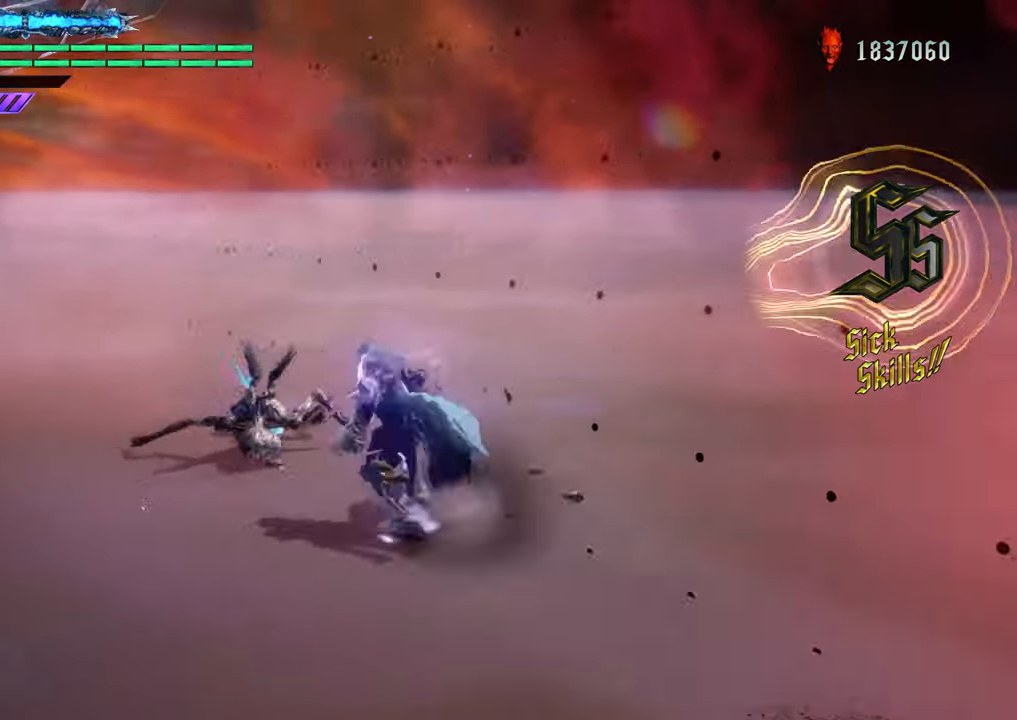
{"buttons": ["R1"], "left_stick": "center", "right_stick": "center", "events": [[17, "left_stick", "center"], [83, "A", "up"], [217, "A", "down"], [317, "A", "up"], [417, "R1", "down"]]}
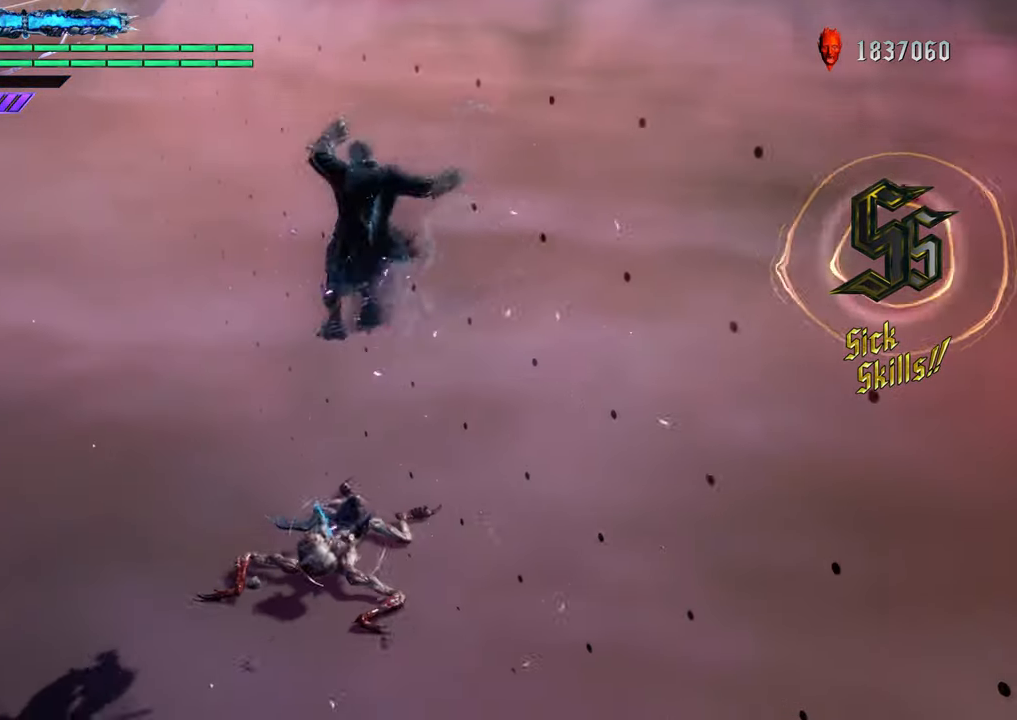
{"buttons": ["Y", "R1"], "left_stick": "center", "right_stick": "center", "events": [[16, "Y", "down"], [150, "Y", "up"], [233, "Y", "down"], [367, "Y", "up"], [484, "Y", "down"]]}
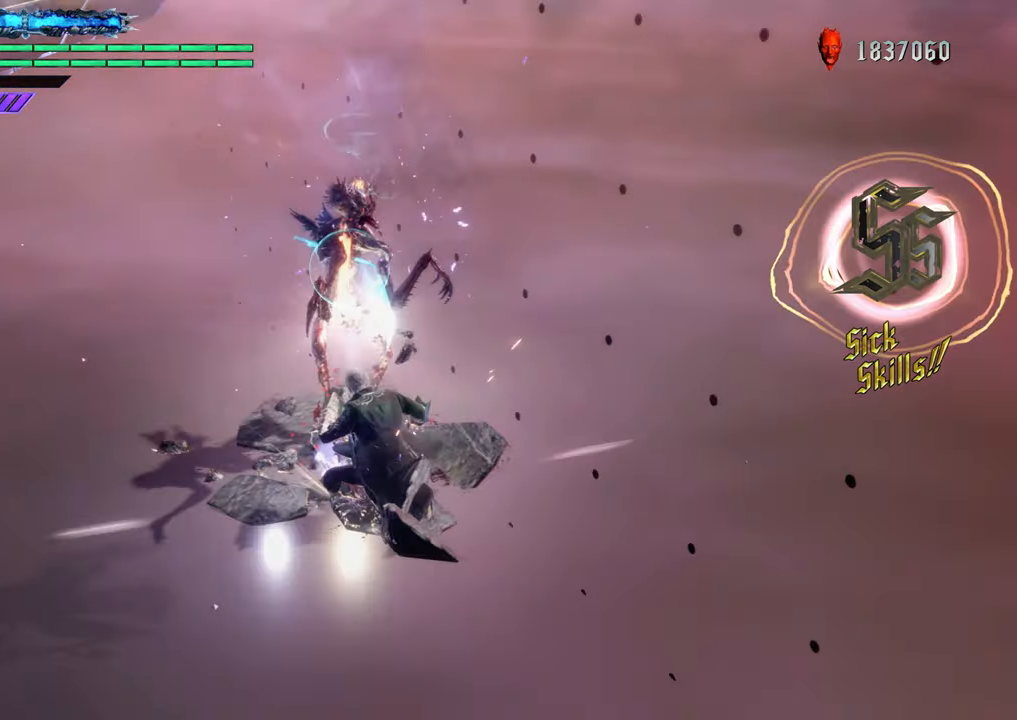
{"buttons": ["A"], "left_stick": "up", "right_stick": "center", "events": [[117, "Y", "up"], [150, "R1", "up"], [301, "left_stick", "up"], [467, "A", "down"]]}
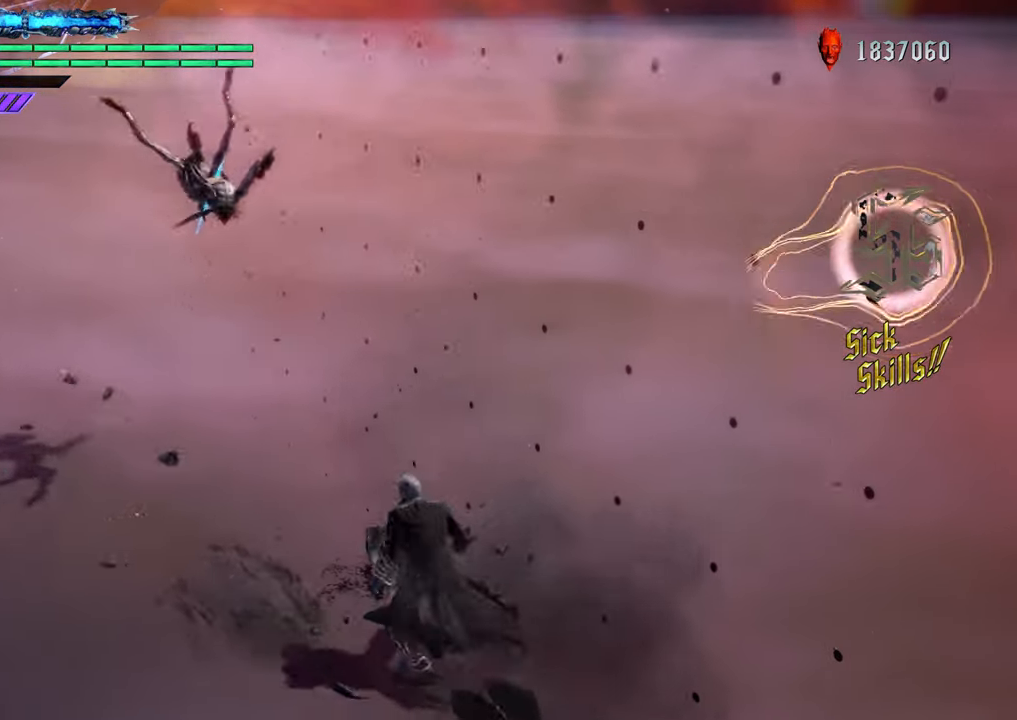
{"buttons": ["R1"], "left_stick": "center", "right_stick": "center", "events": [[66, "A", "up"], [100, "left_stick", "center"], [183, "R1", "down"], [250, "B", "down"], [350, "B", "up"]]}
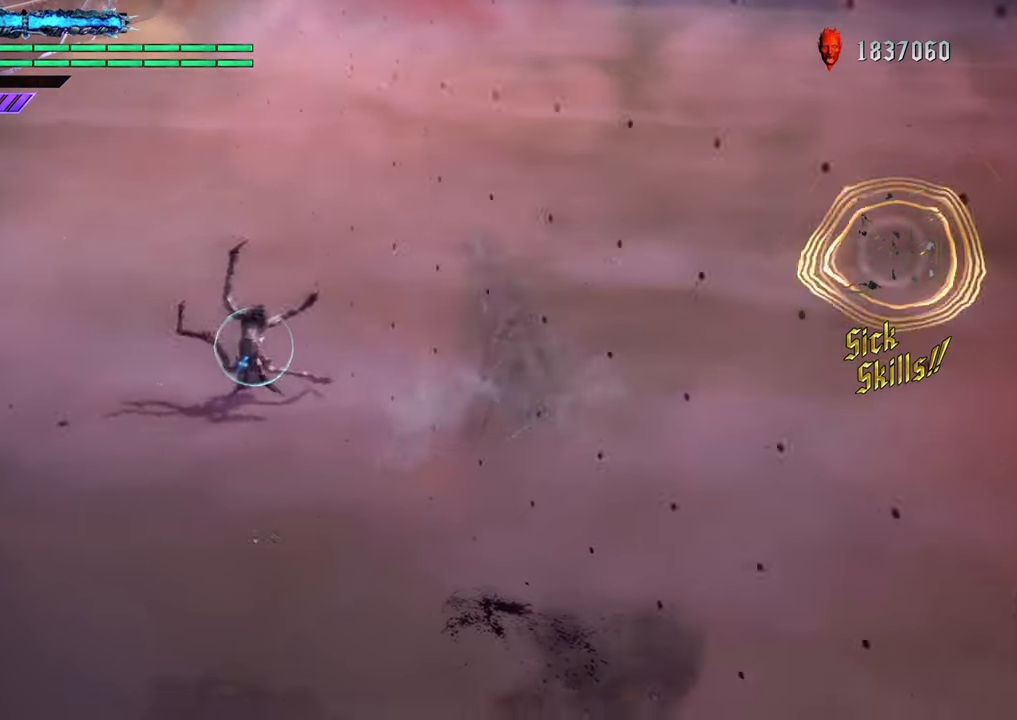
{"buttons": ["R1"], "left_stick": "center", "right_stick": "center", "events": [[84, "Y", "down"], [200, "Y", "up"], [317, "Y", "down"], [401, "left_stick", "up"], [451, "Y", "up"], [501, "left_stick", "center"]]}
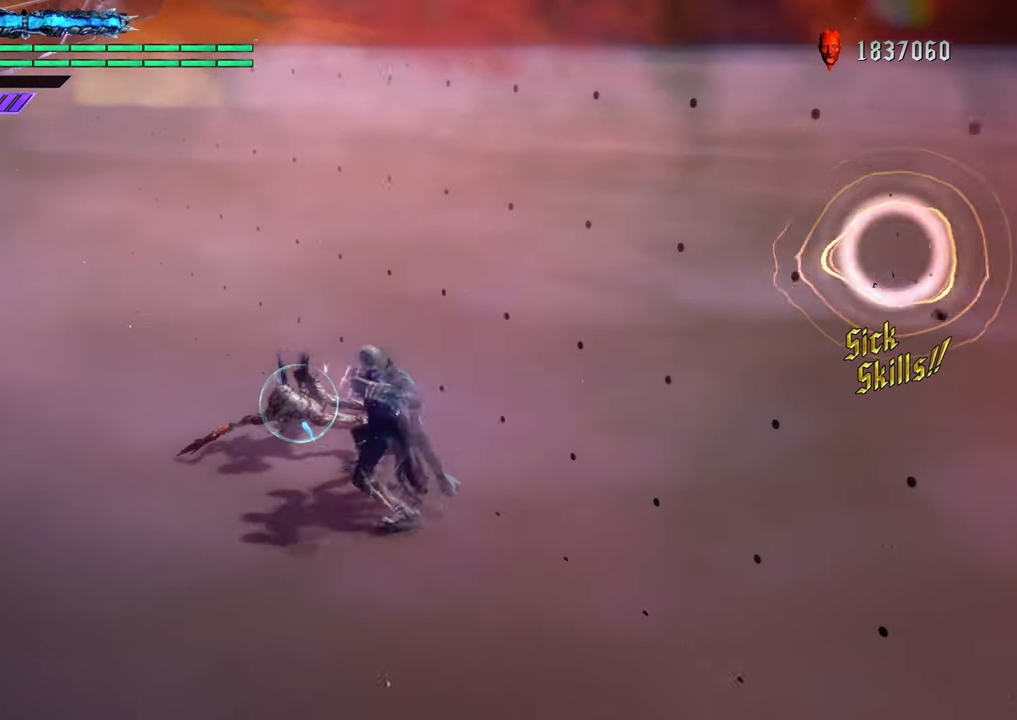
{"buttons": ["Y", "R1"], "left_stick": "center", "right_stick": "center", "events": [[33, "Y", "down"], [150, "Y", "up"], [433, "Y", "down"]]}
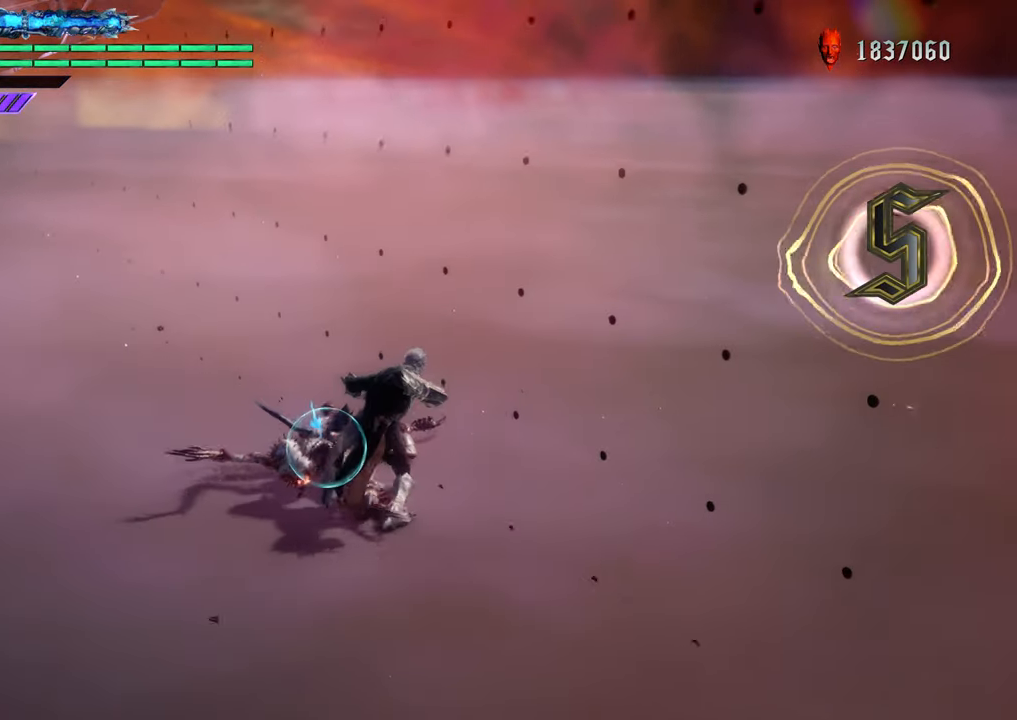
{"buttons": ["R1"], "left_stick": "center", "right_stick": "center", "events": [[50, "Y", "up"]]}
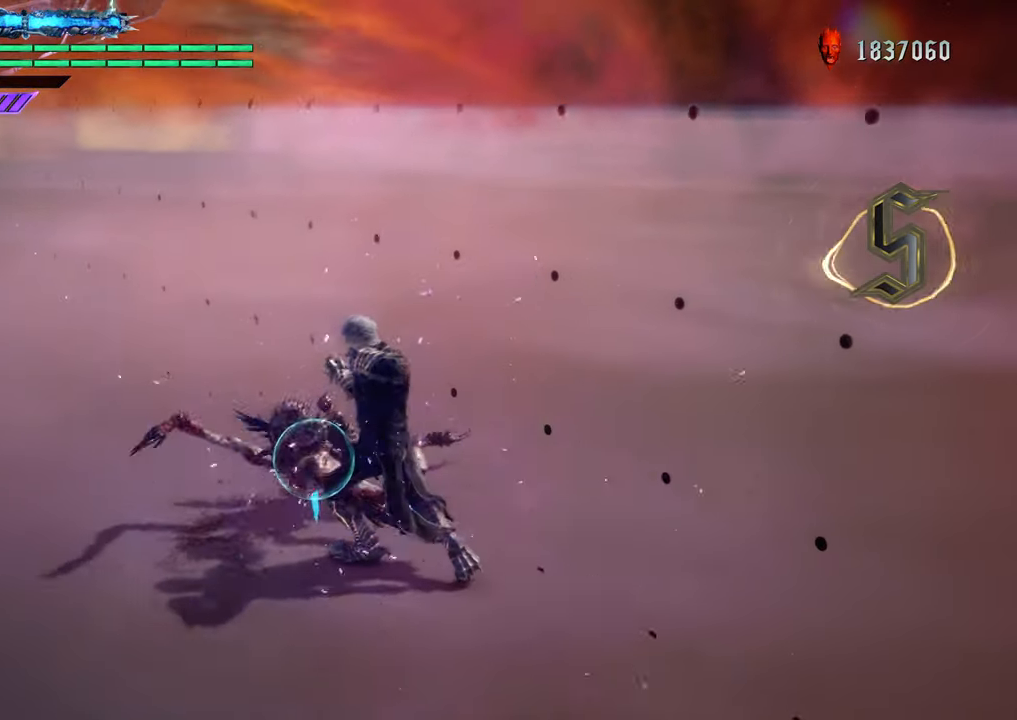
{"buttons": ["R1"], "left_stick": "center", "right_stick": "center", "events": [[150, "left_stick", "down"], [300, "left_stick", "up"], [350, "Y", "down"], [383, "left_stick", "center"], [449, "Y", "up"]]}
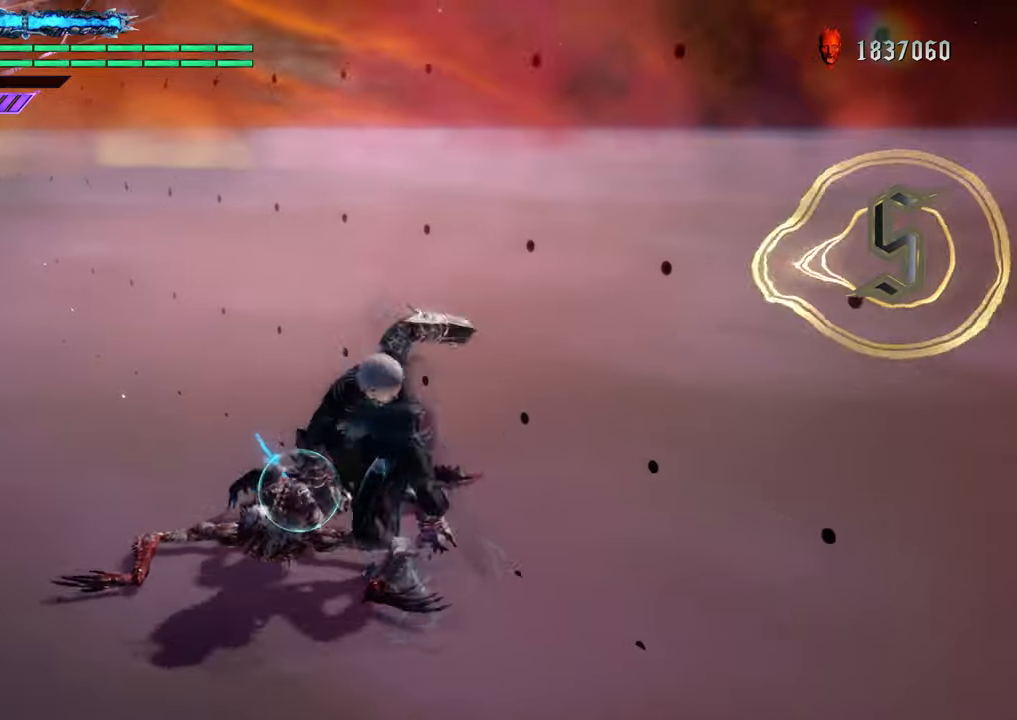
{"buttons": ["R1"], "left_stick": "center", "right_stick": "center", "events": [[67, "Y", "down"], [167, "Y", "up"], [284, "Y", "down"], [418, "Y", "up"]]}
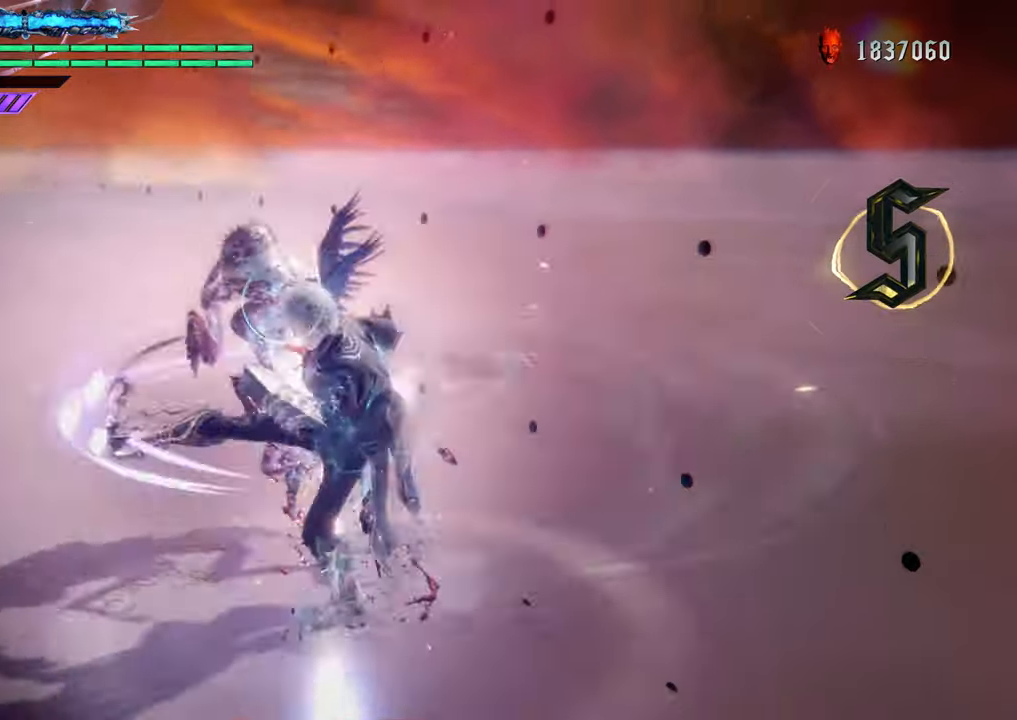
{"buttons": ["Y", "R1"], "left_stick": "center", "right_stick": "center", "events": [[17, "Y", "down"], [117, "Y", "up"], [217, "Y", "down"], [317, "Y", "up"], [417, "Y", "down"]]}
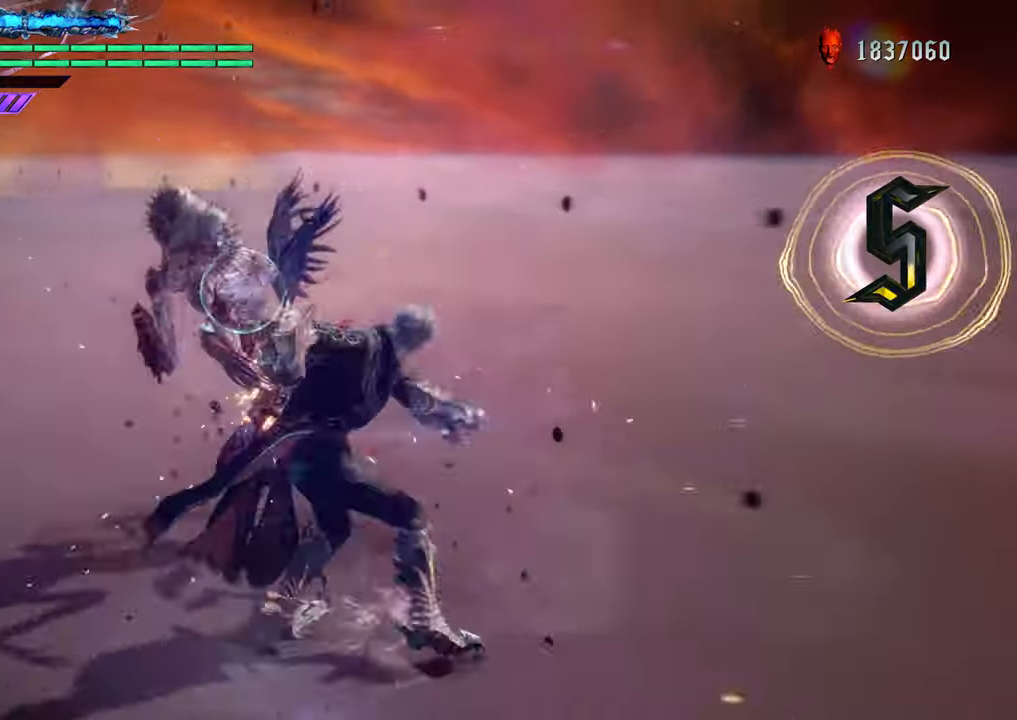
{"buttons": ["R1"], "left_stick": "center", "right_stick": "center", "events": [[34, "Y", "up"], [134, "Y", "down"], [234, "Y", "up"], [334, "Y", "down"], [418, "Y", "up"]]}
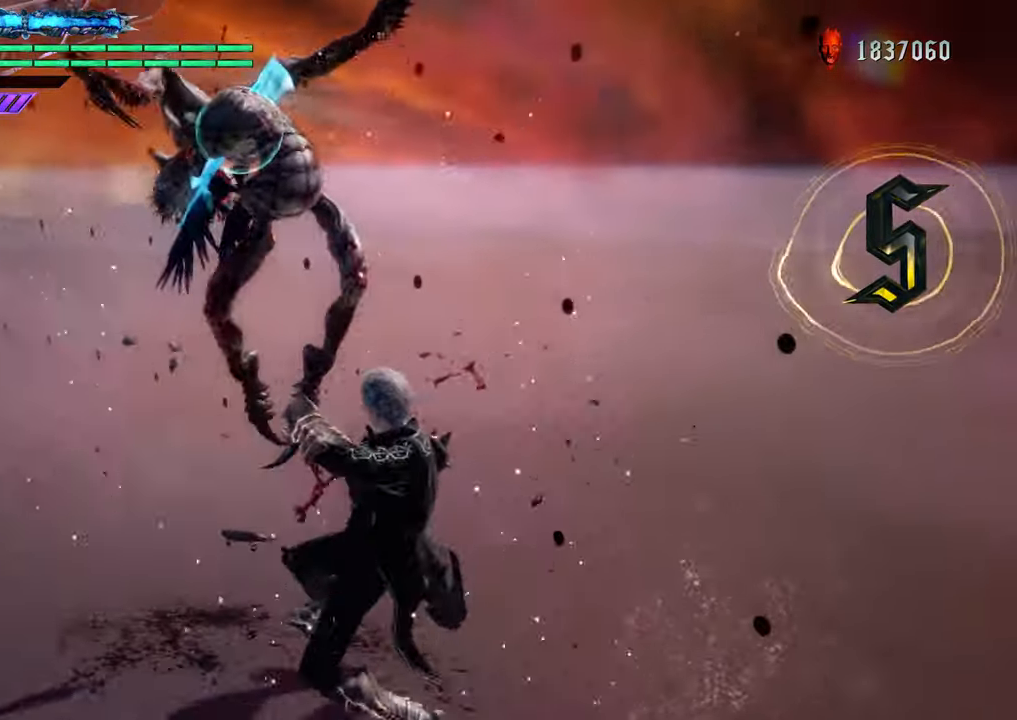
{"buttons": [], "left_stick": "center", "right_stick": "center", "events": [[200, "A", "down"], [200, "left_stick", "up"], [350, "A", "up"], [400, "R1", "up"], [400, "left_stick", "center"]]}
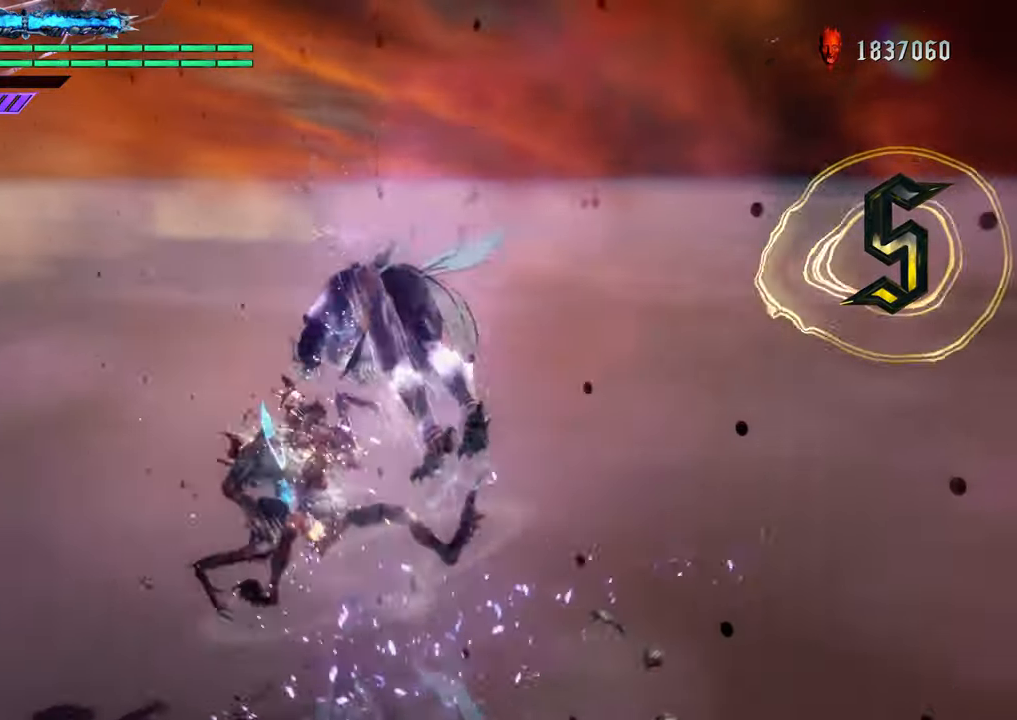
{"buttons": ["Y"], "left_stick": "center", "right_stick": "center", "events": [[201, "Y", "down"], [317, "Y", "up"], [418, "Y", "down"]]}
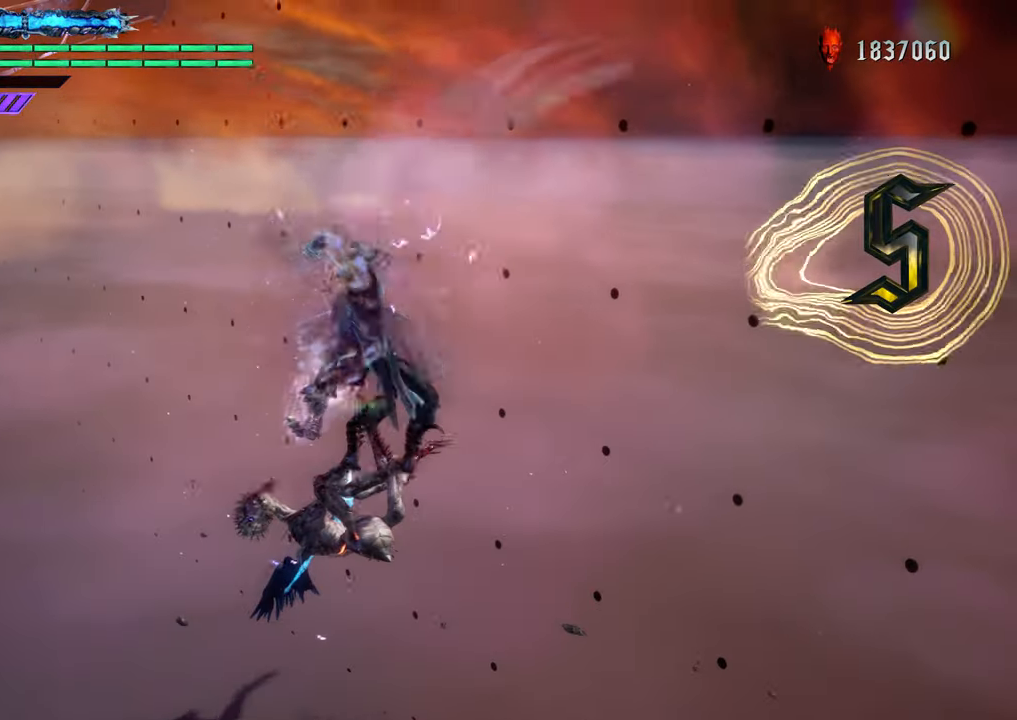
{"buttons": ["R1"], "left_stick": "up", "right_stick": "center", "events": [[17, "Y", "up"], [150, "Y", "down"], [284, "Y", "up"], [367, "R1", "down"], [384, "left_stick", "up"], [400, "Y", "down"], [500, "Y", "up"]]}
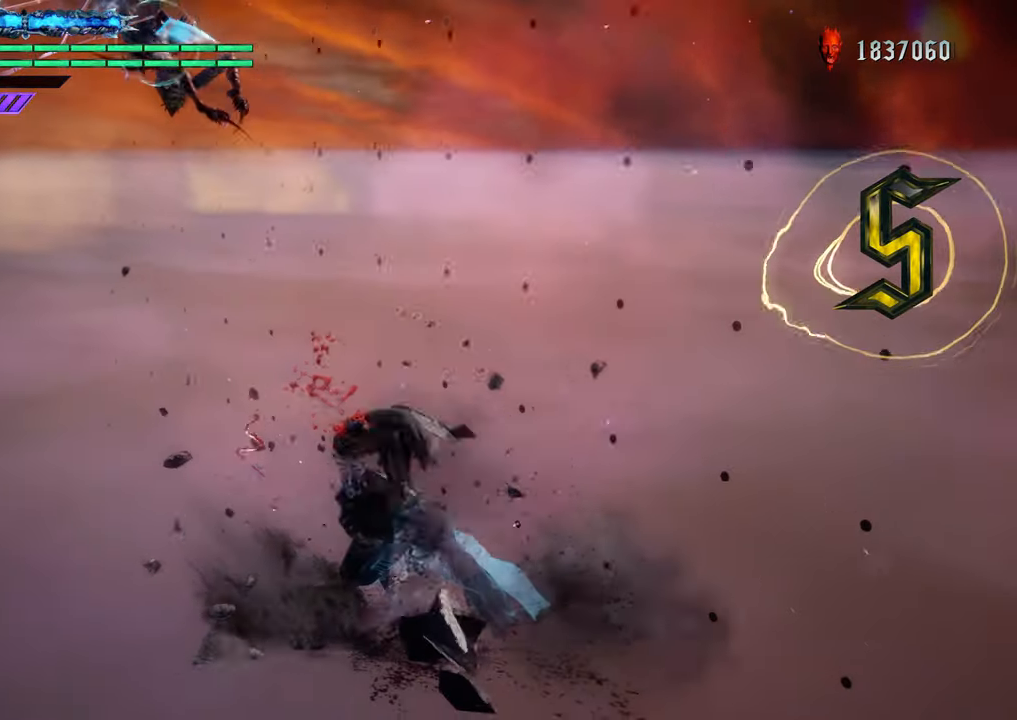
{"buttons": ["B", "R1"], "left_stick": "down-left", "right_stick": "center", "events": [[117, "Y", "down"], [217, "left_stick", "down-left"], [234, "Y", "up"], [501, "B", "down"]]}
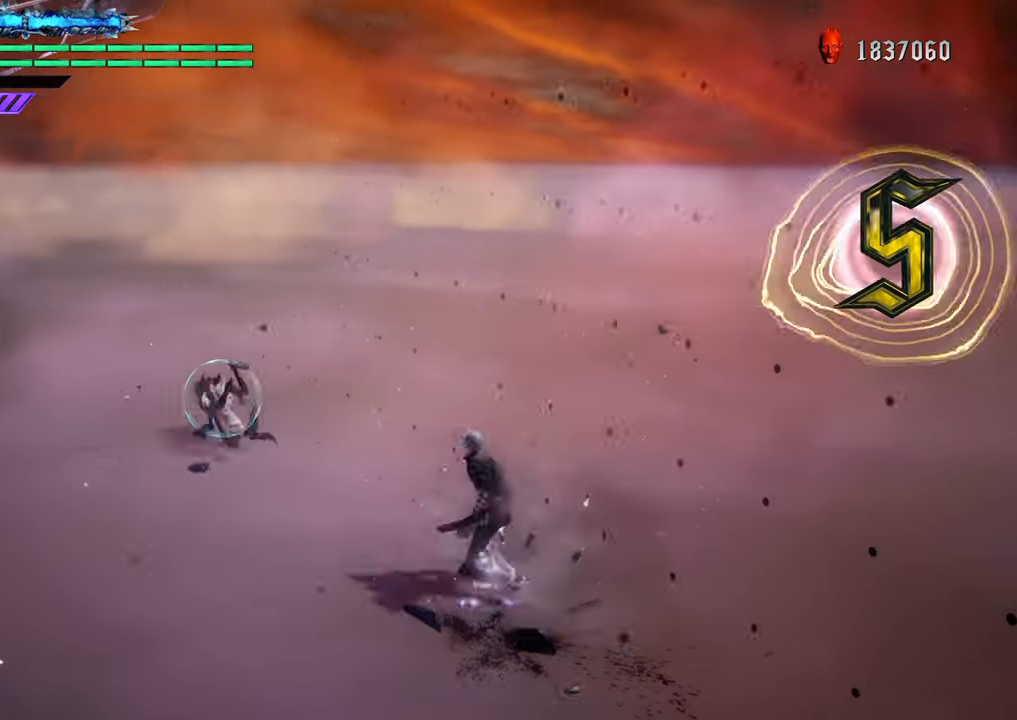
{"buttons": ["R1"], "left_stick": "down-left", "right_stick": "center", "events": [[117, "B", "up"]]}
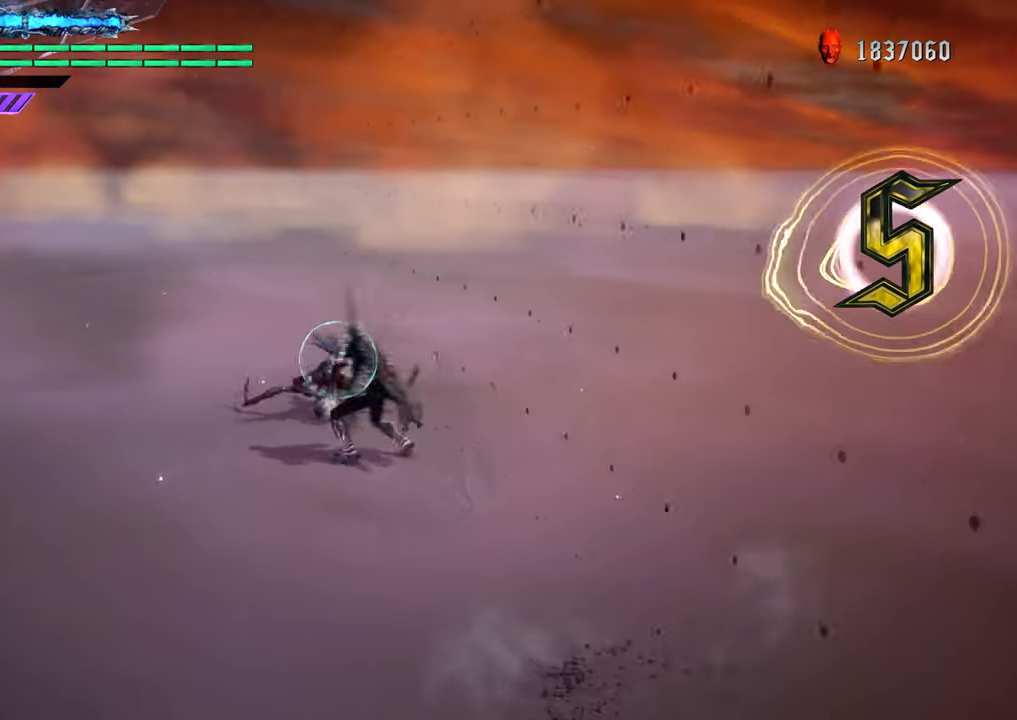
{"buttons": ["Y", "R1"], "left_stick": "center", "right_stick": "center", "events": [[34, "B", "down"], [84, "left_stick", "center"], [117, "B", "up"], [284, "Y", "down"], [401, "Y", "up"], [501, "Y", "down"]]}
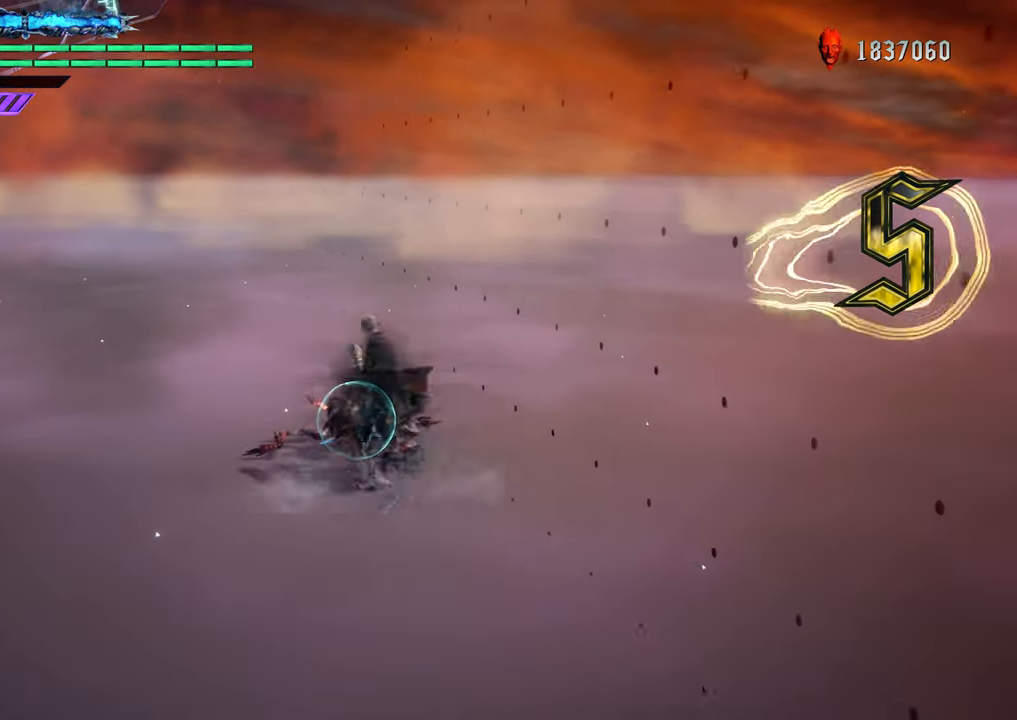
{"buttons": ["Y", "R1"], "left_stick": "down", "right_stick": "center", "events": [[117, "Y", "up"], [217, "Y", "down"], [334, "Y", "up"], [334, "left_stick", "down"], [451, "Y", "down"]]}
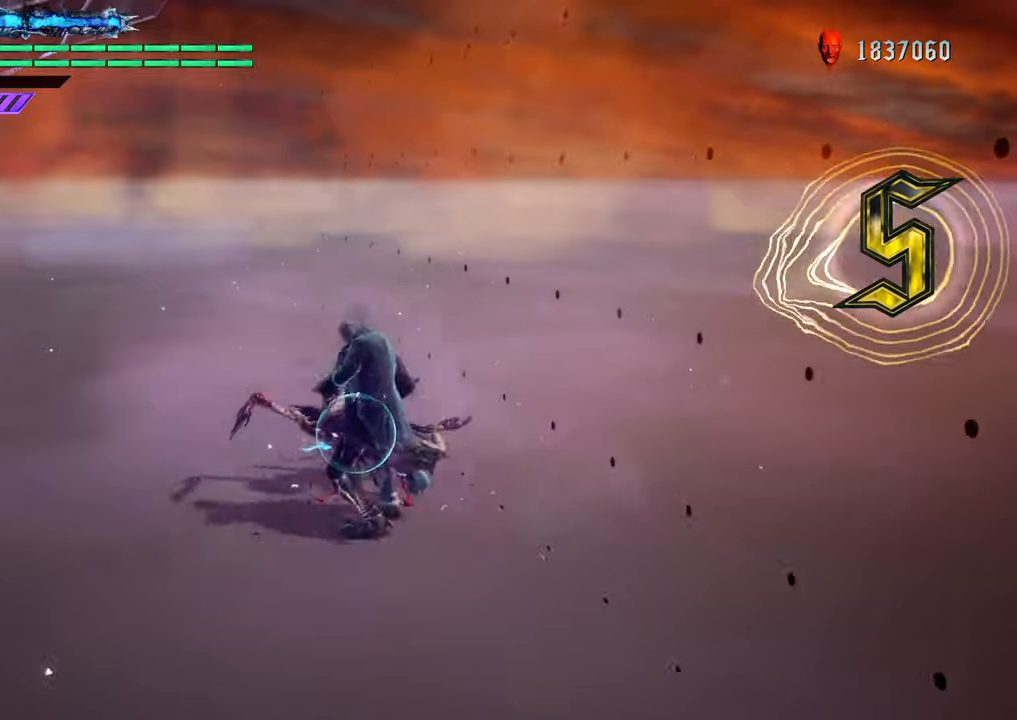
{"buttons": ["Y", "R1"], "left_stick": "up", "right_stick": "center", "events": [[100, "Y", "up"], [250, "Y", "down"], [333, "Y", "up"], [367, "left_stick", "center"], [434, "left_stick", "up"], [450, "Y", "down"]]}
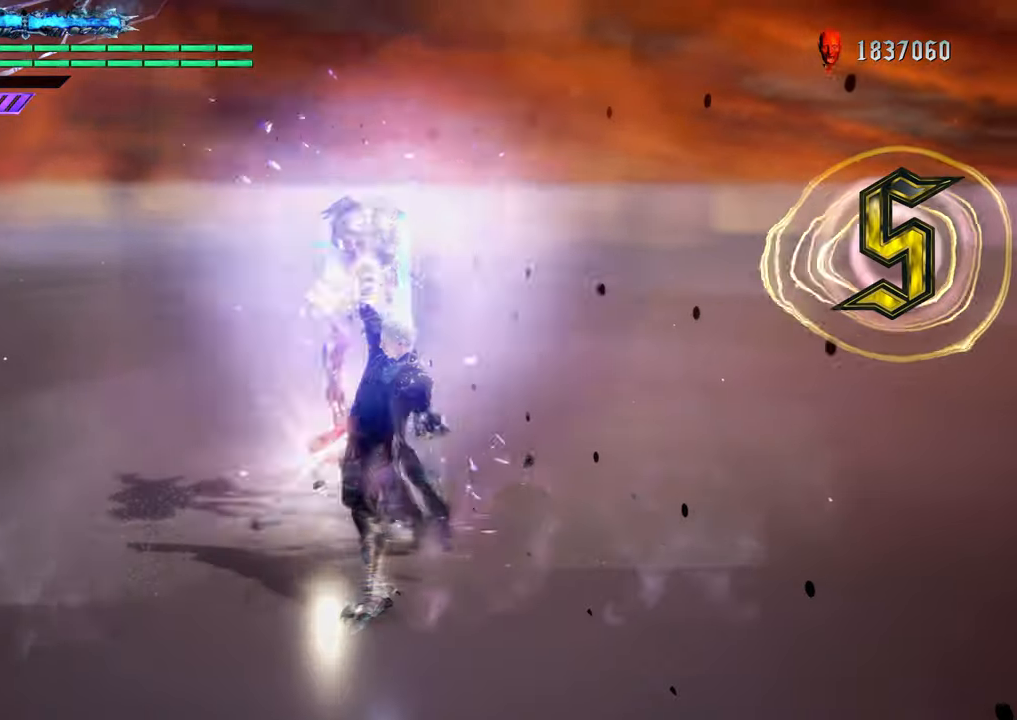
{"buttons": ["Y", "R1"], "left_stick": "up", "right_stick": "center", "events": [[84, "Y", "up"], [184, "Y", "down"], [284, "Y", "up"], [417, "Y", "down"]]}
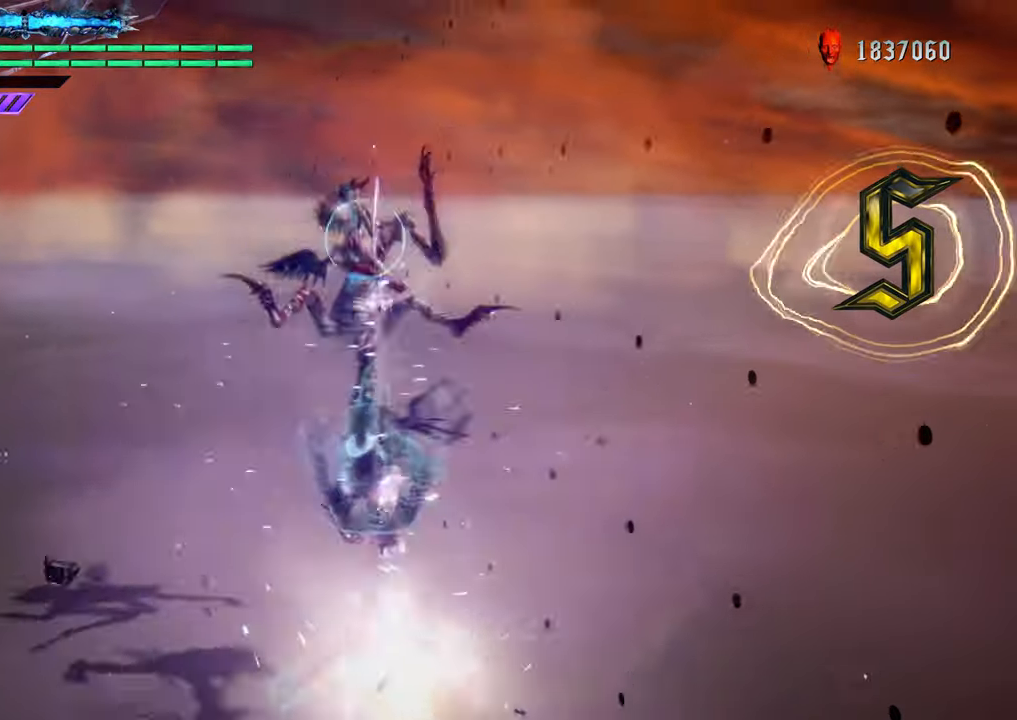
{"buttons": ["R1"], "left_stick": "up", "right_stick": "center", "events": [[16, "Y", "up"], [117, "Y", "down"], [217, "Y", "up"], [333, "Y", "down"], [450, "Y", "up"]]}